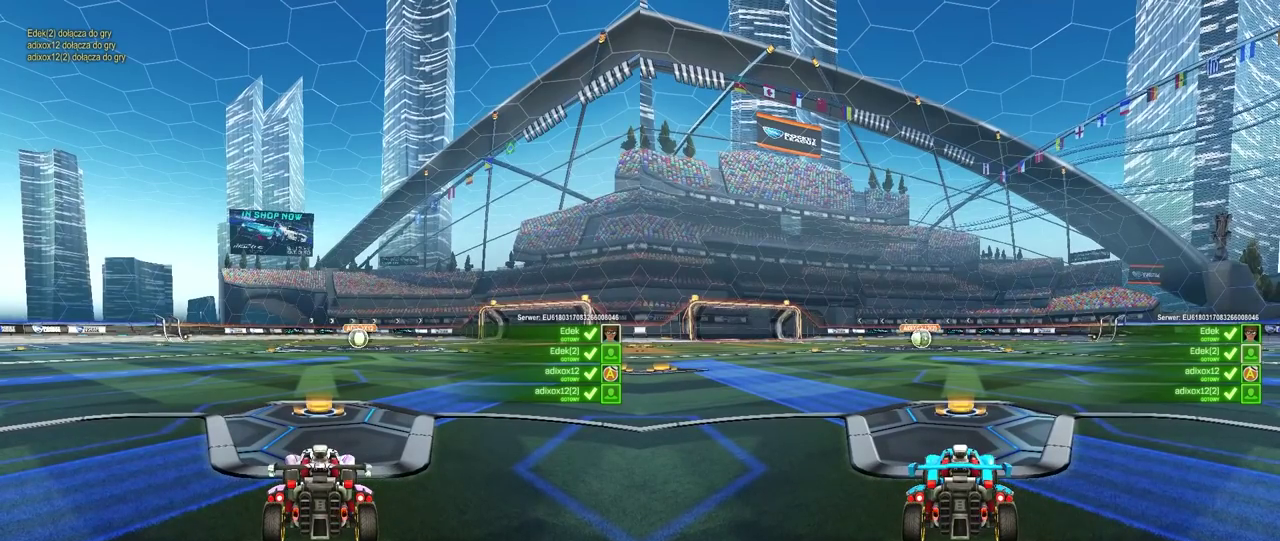
Gameplay with a controller (PlayStation layout); each line is a JSON object with the inputs held at the frame after it. "events" lists button and stick changes between this image and that frame as [ms after this image, input, new state], when the widget could be followed in between. This document gives stick clicks only as held states, not as events. Not read: R1.
{"buttons": ["SELECT"], "left_stick": "center", "right_stick": "center", "events": [[333, "SELECT", "down"]]}
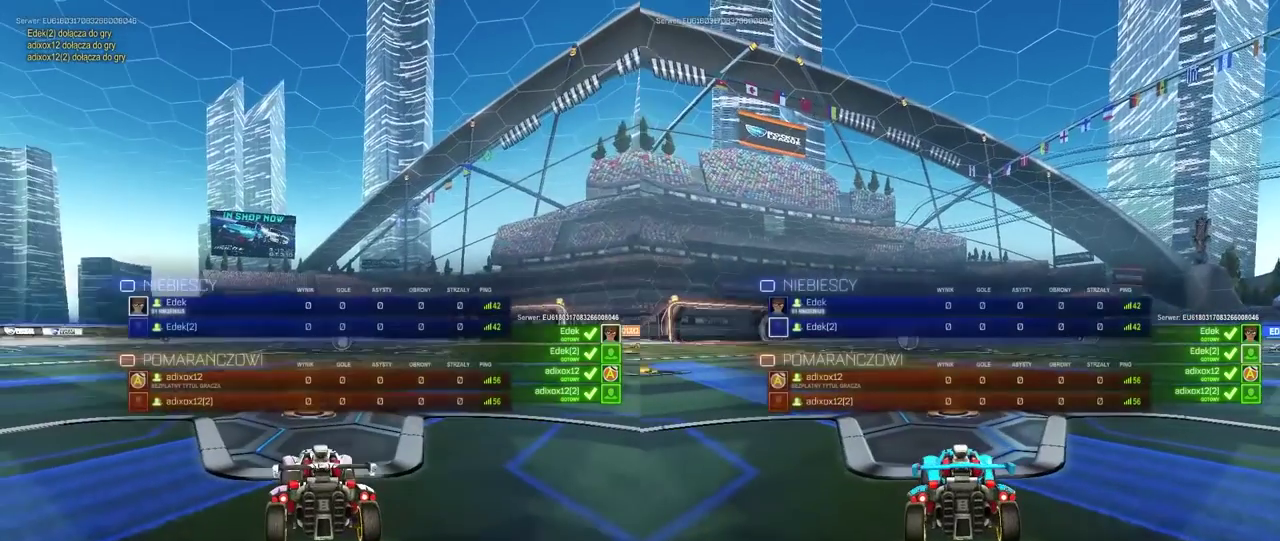
{"buttons": ["SELECT"], "left_stick": "center", "right_stick": "center", "events": []}
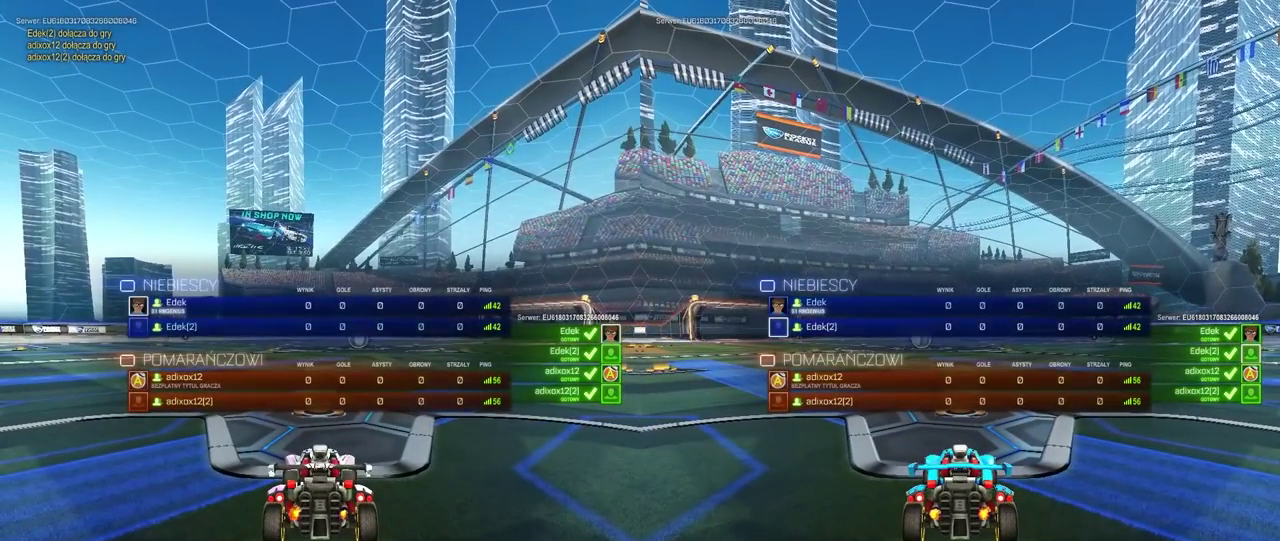
{"buttons": ["SELECT"], "left_stick": "center", "right_stick": "center", "events": []}
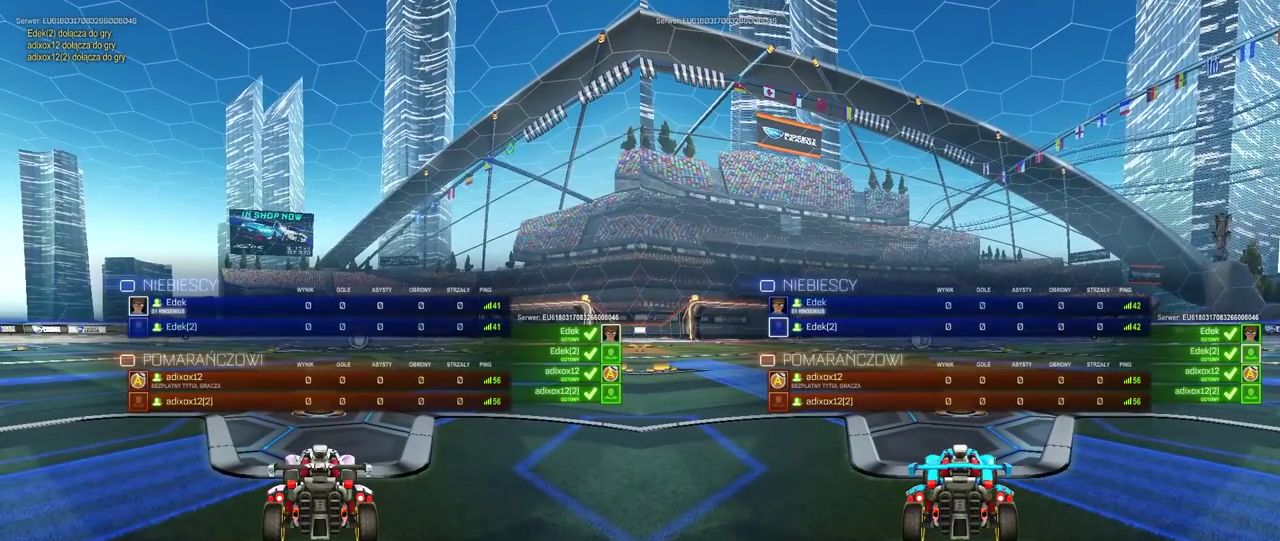
{"buttons": ["SELECT"], "left_stick": "center", "right_stick": "center", "events": []}
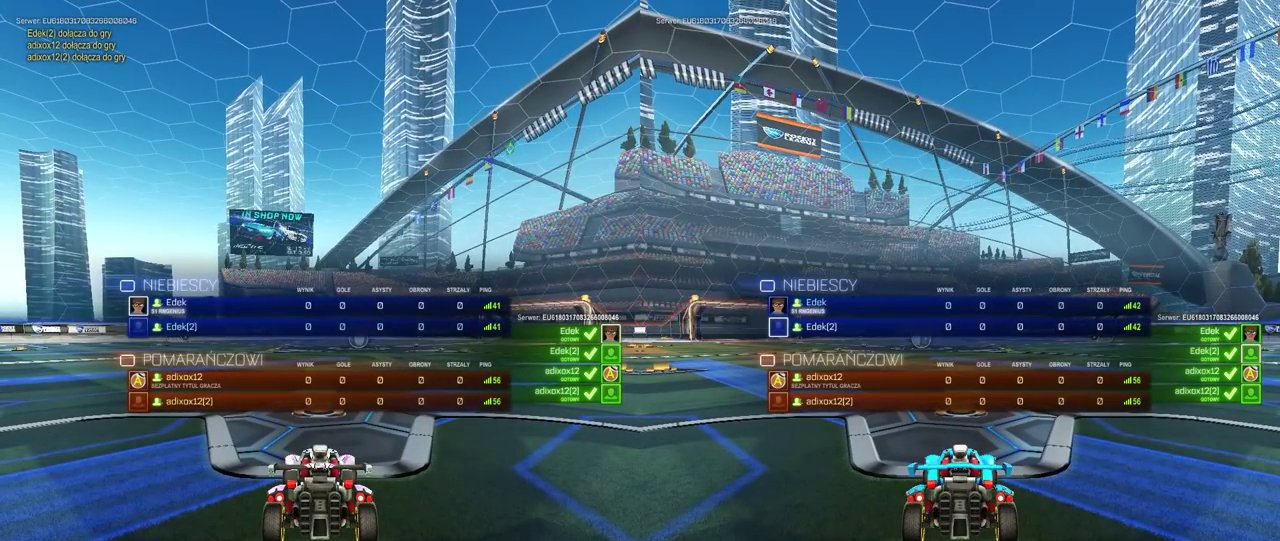
{"buttons": [], "left_stick": "center", "right_stick": "center", "events": [[50, "SELECT", "up"]]}
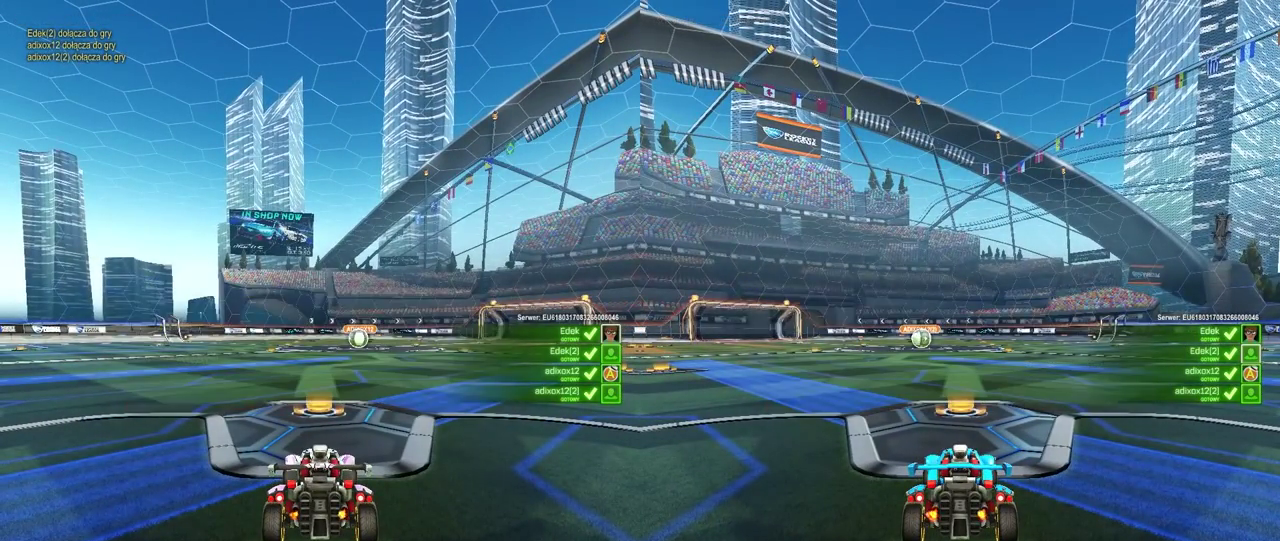
{"buttons": [], "left_stick": "center", "right_stick": "center", "events": []}
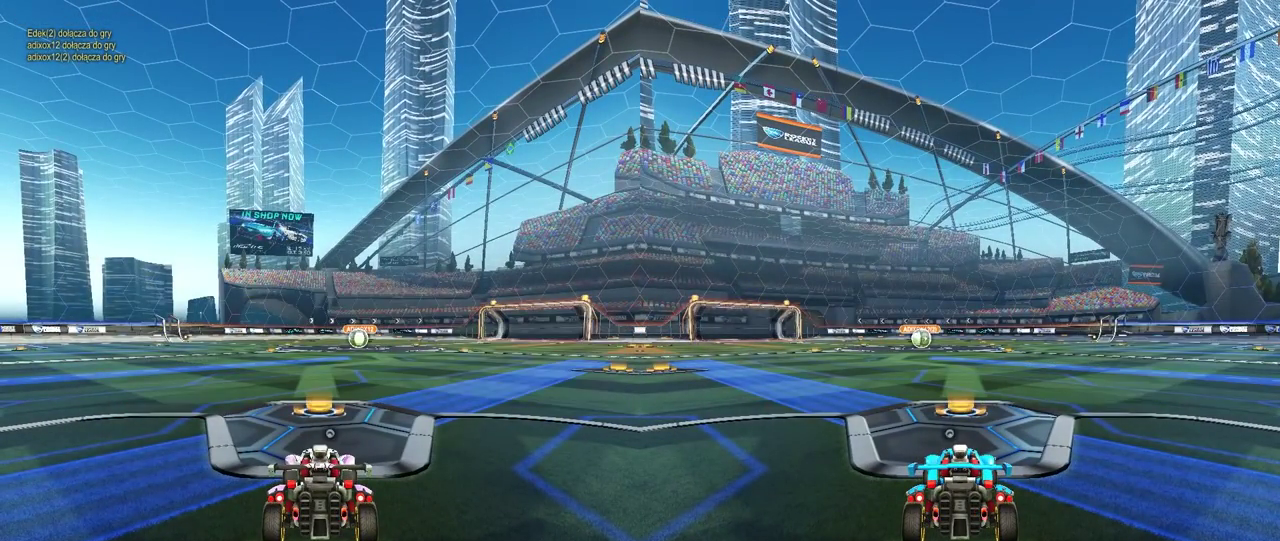
{"buttons": [], "left_stick": "center", "right_stick": "center", "events": []}
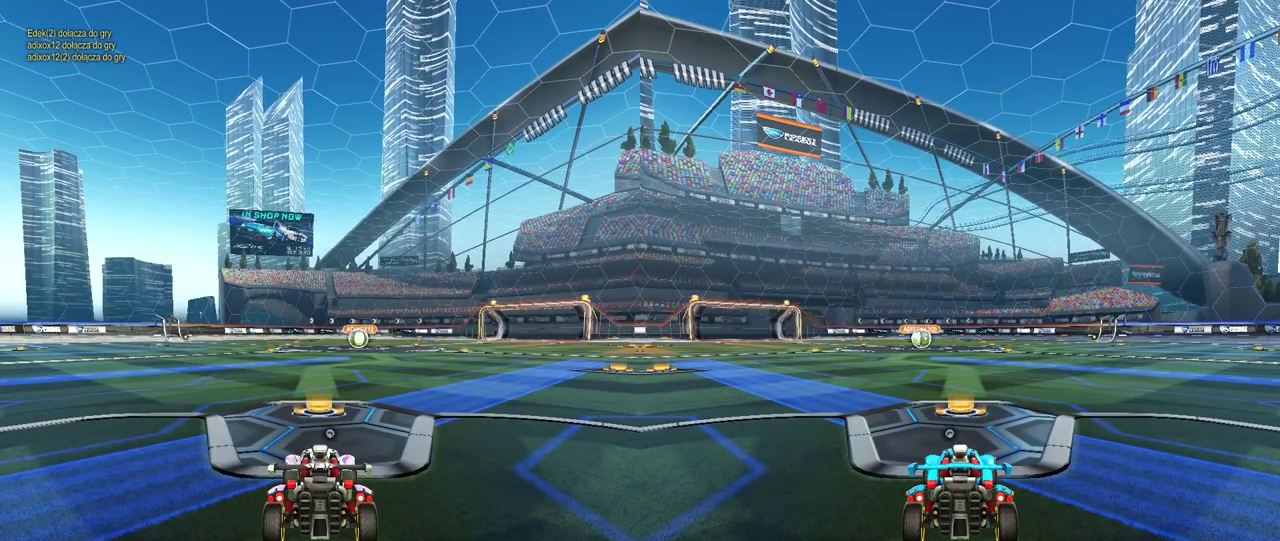
{"buttons": [], "left_stick": "center", "right_stick": "center", "events": []}
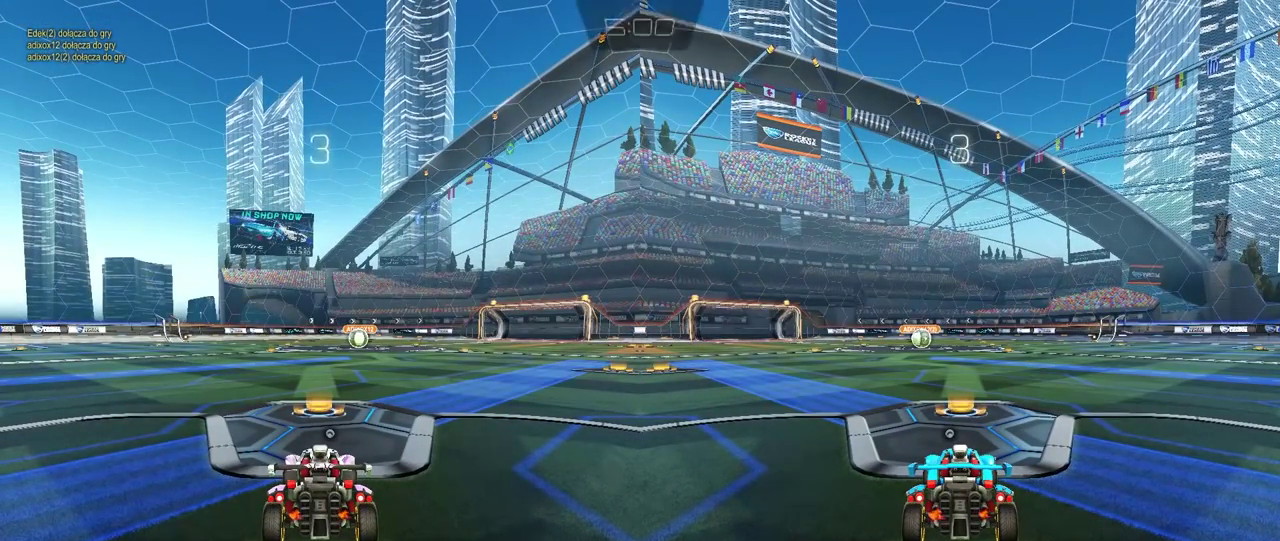
{"buttons": [], "left_stick": "center", "right_stick": "center", "events": []}
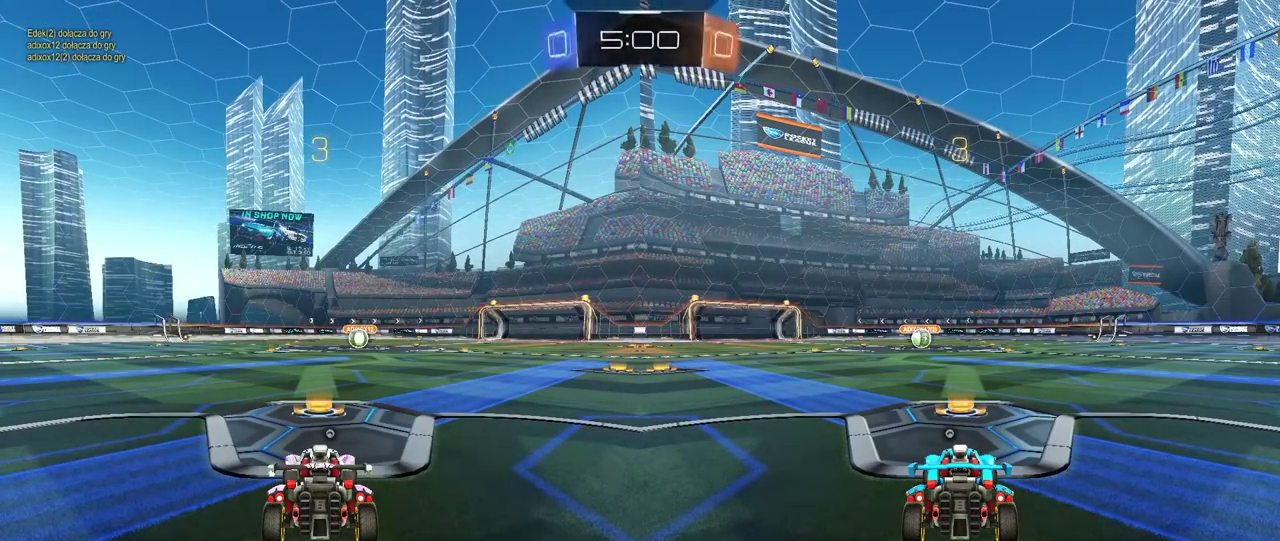
{"buttons": ["TRIANGLE", "R2"], "left_stick": "center", "right_stick": "center", "events": [[50, "TRIANGLE", "down"], [217, "R2", "down"], [300, "TRIANGLE", "up"], [350, "TRIANGLE", "down"], [433, "TRIANGLE", "up"], [483, "TRIANGLE", "down"]]}
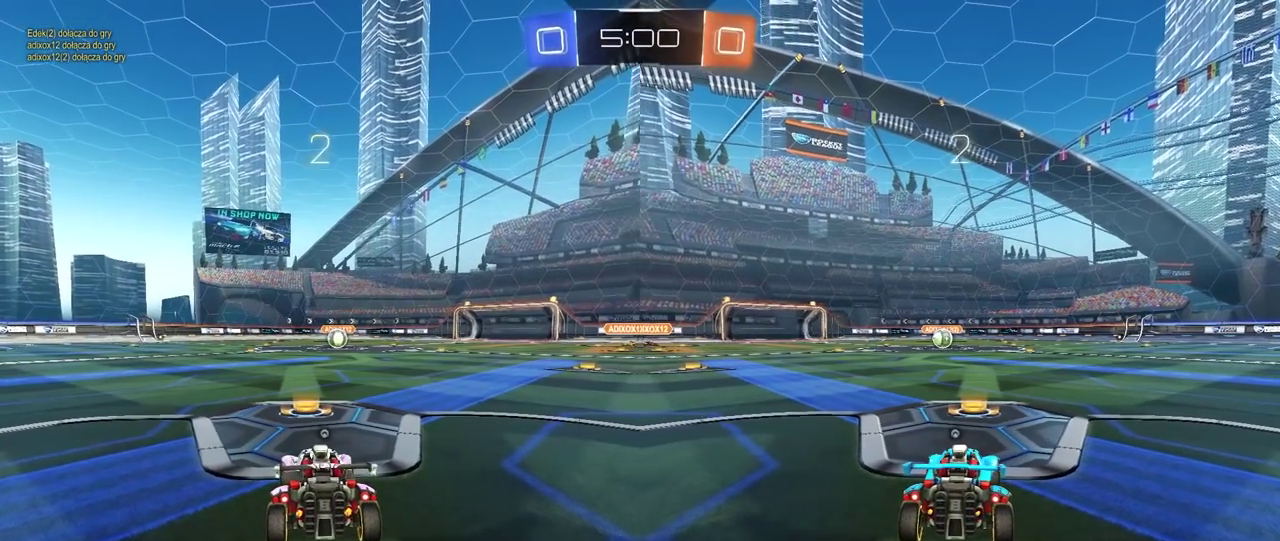
{"buttons": ["R2"], "left_stick": "center", "right_stick": "center", "events": [[333, "TRIANGLE", "up"], [400, "TRIANGLE", "down"], [483, "TRIANGLE", "up"]]}
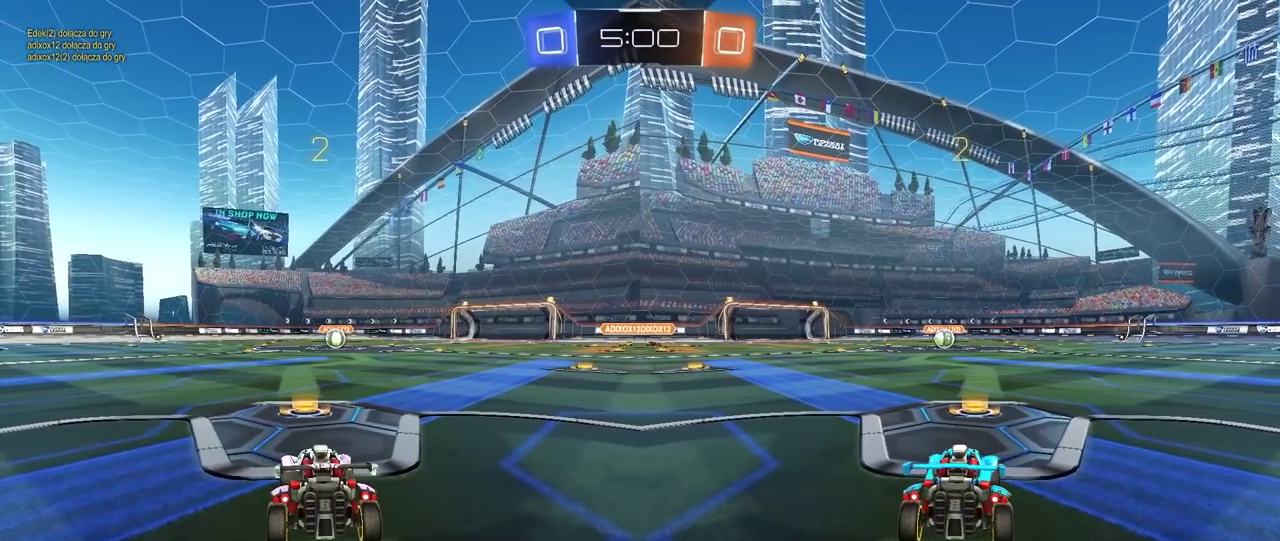
{"buttons": ["TRIANGLE", "R2"], "left_stick": "center", "right_stick": "center", "events": [[50, "TRIANGLE", "down"], [117, "TRIANGLE", "up"], [167, "TRIANGLE", "down"], [267, "TRIANGLE", "up"], [317, "TRIANGLE", "down"], [417, "TRIANGLE", "up"], [483, "TRIANGLE", "down"]]}
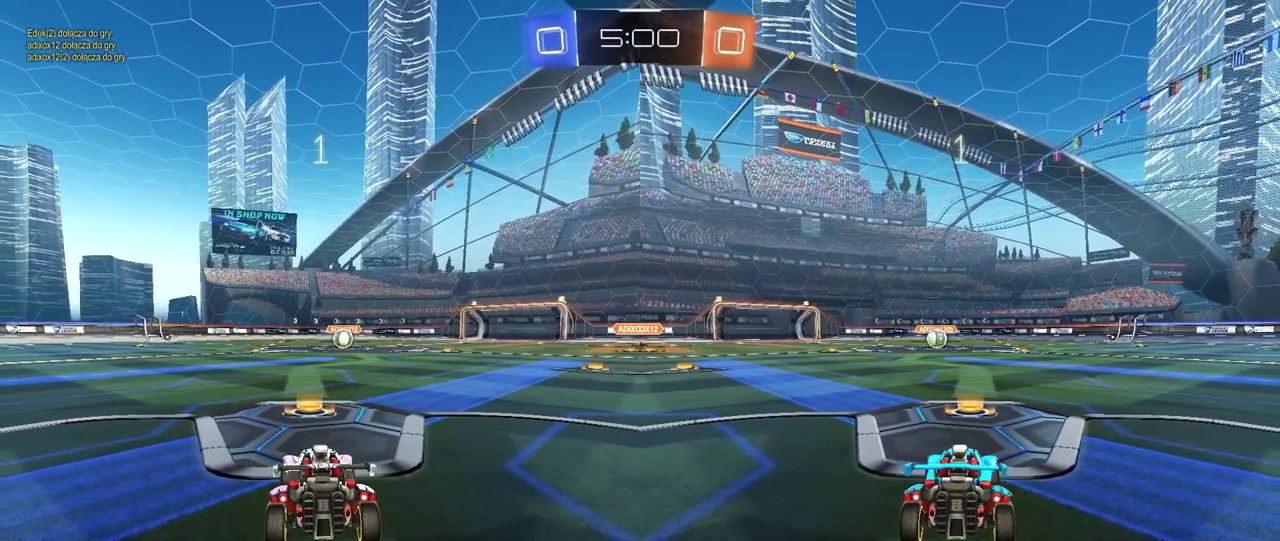
{"buttons": ["R2"], "left_stick": "center", "right_stick": "center", "events": [[67, "TRIANGLE", "up"], [133, "TRIANGLE", "down"], [200, "TRIANGLE", "up"], [267, "TRIANGLE", "down"], [350, "TRIANGLE", "up"]]}
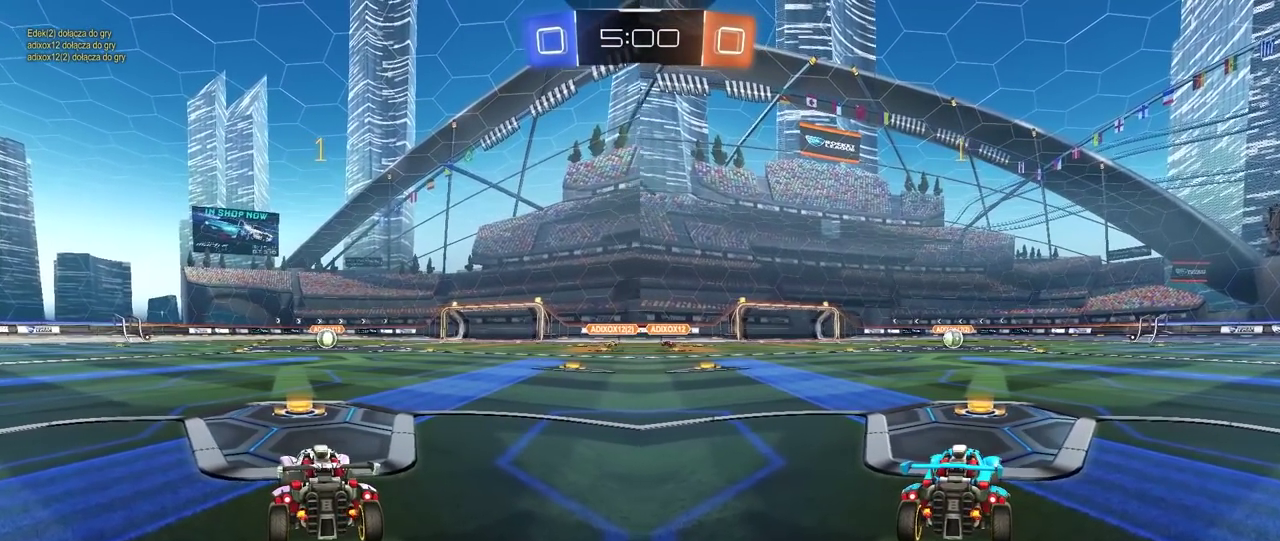
{"buttons": ["R2"], "left_stick": "center", "right_stick": "center", "events": []}
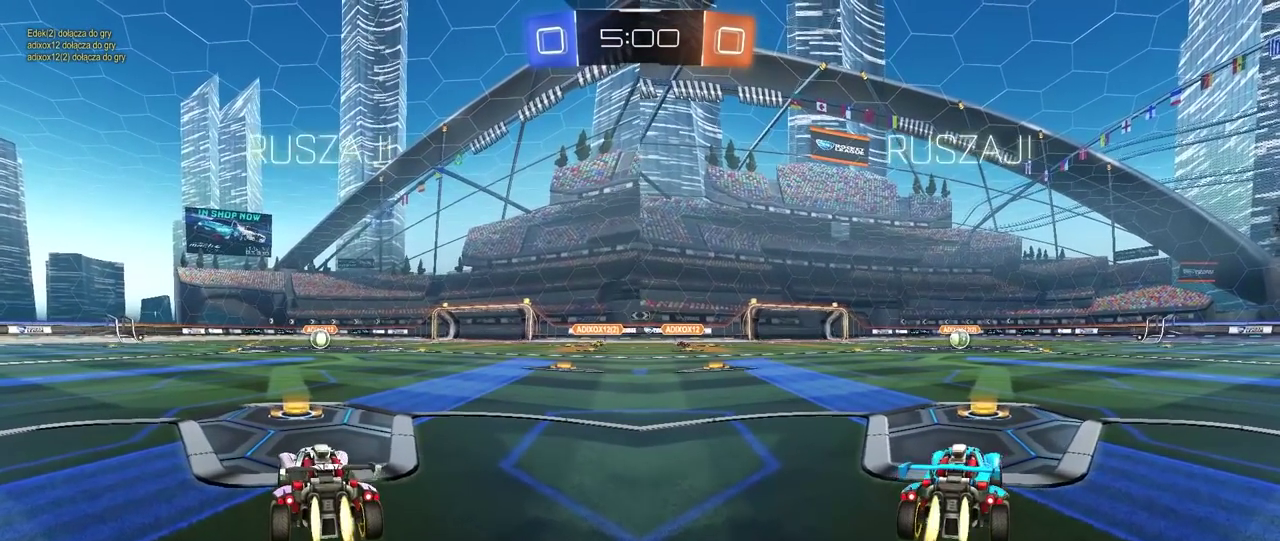
{"buttons": ["R2"], "left_stick": "center", "right_stick": "center", "events": [[133, "CROSS", "down"], [133, "left_stick", "up"], [233, "CROSS", "up"], [283, "CROSS", "down"], [450, "left_stick", "center"], [467, "CROSS", "up"]]}
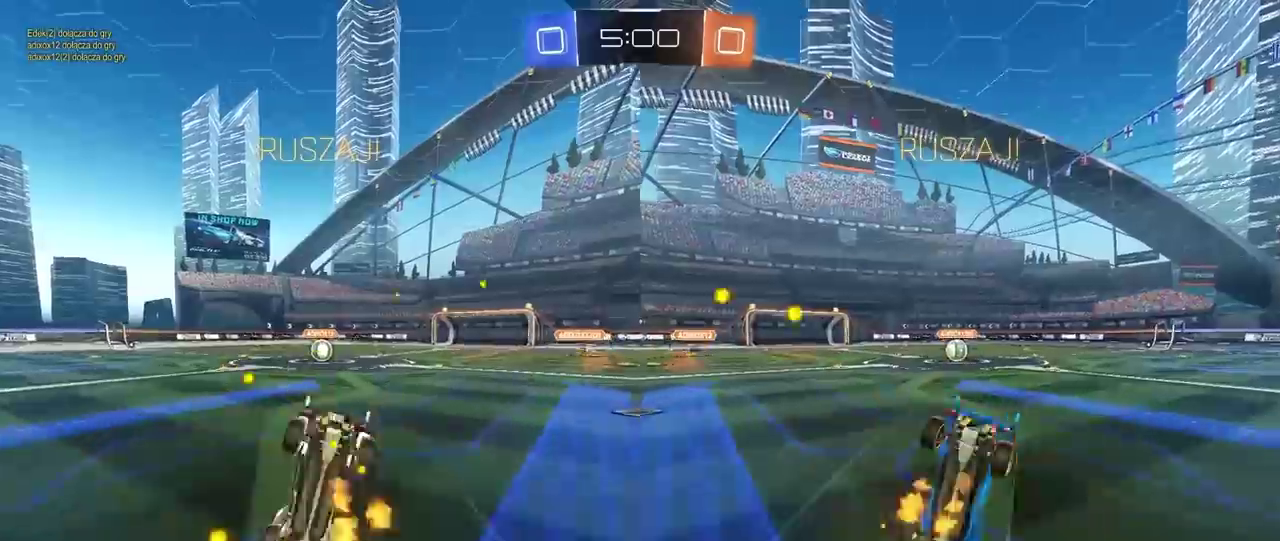
{"buttons": ["R2"], "left_stick": "center", "right_stick": "center", "events": []}
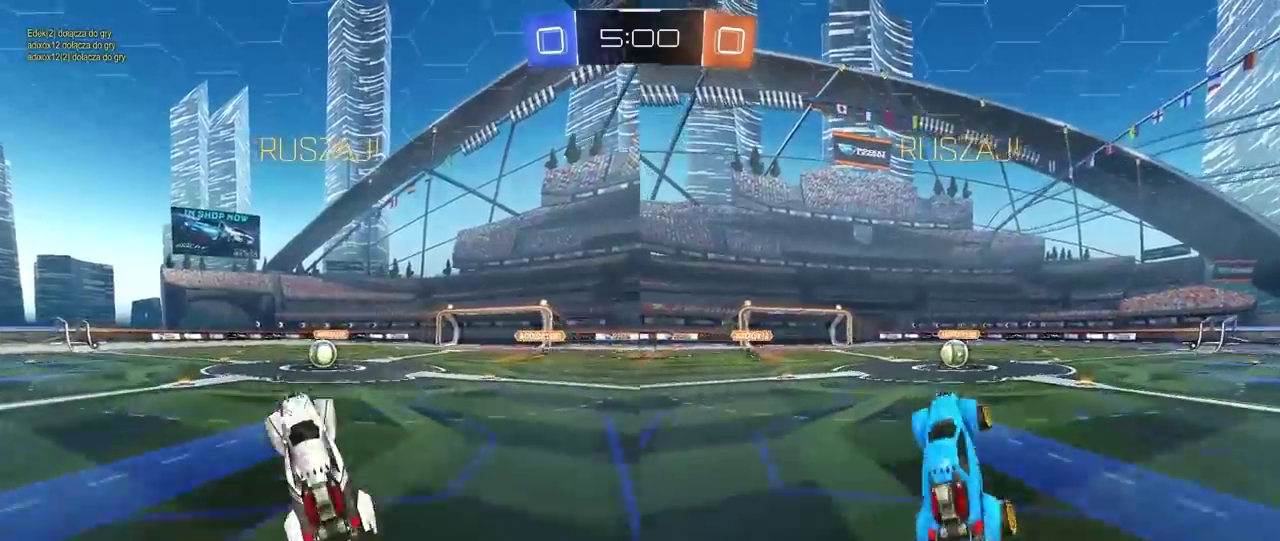
{"buttons": ["R2"], "left_stick": "center", "right_stick": "center", "events": []}
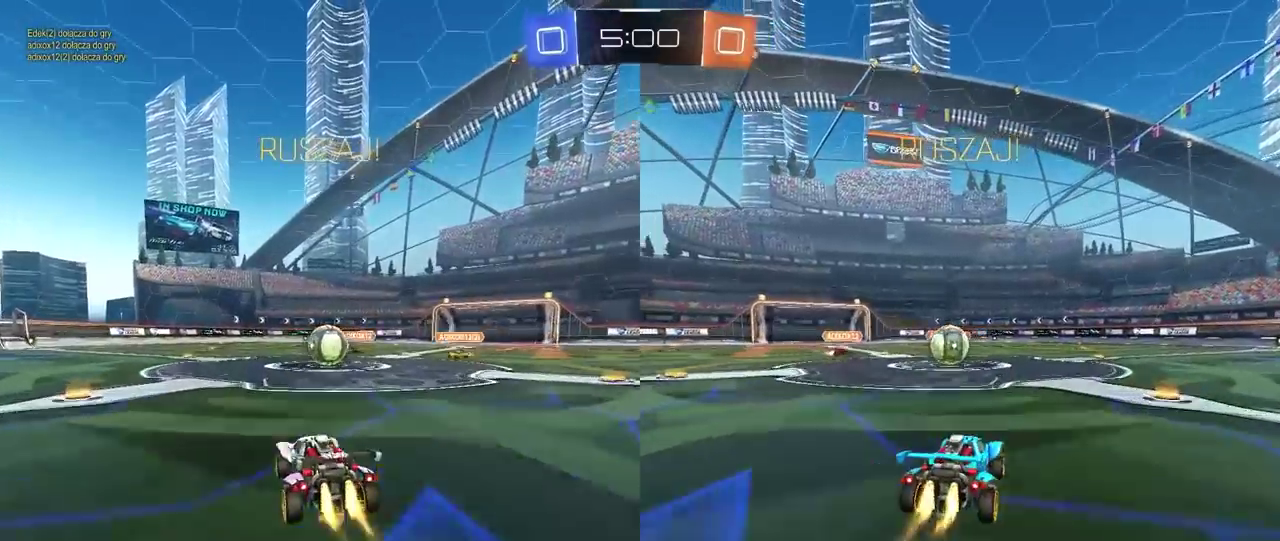
{"buttons": ["L1", "R2"], "left_stick": "up-left", "right_stick": "center", "events": [[17, "left_stick", "up-right"], [100, "CROSS", "down"], [133, "left_stick", "center"], [250, "CROSS", "up"], [250, "left_stick", "up-left"], [267, "L1", "down"], [333, "CROSS", "down"], [450, "left_stick", "down-right"], [483, "CROSS", "up"], [500, "left_stick", "up-left"]]}
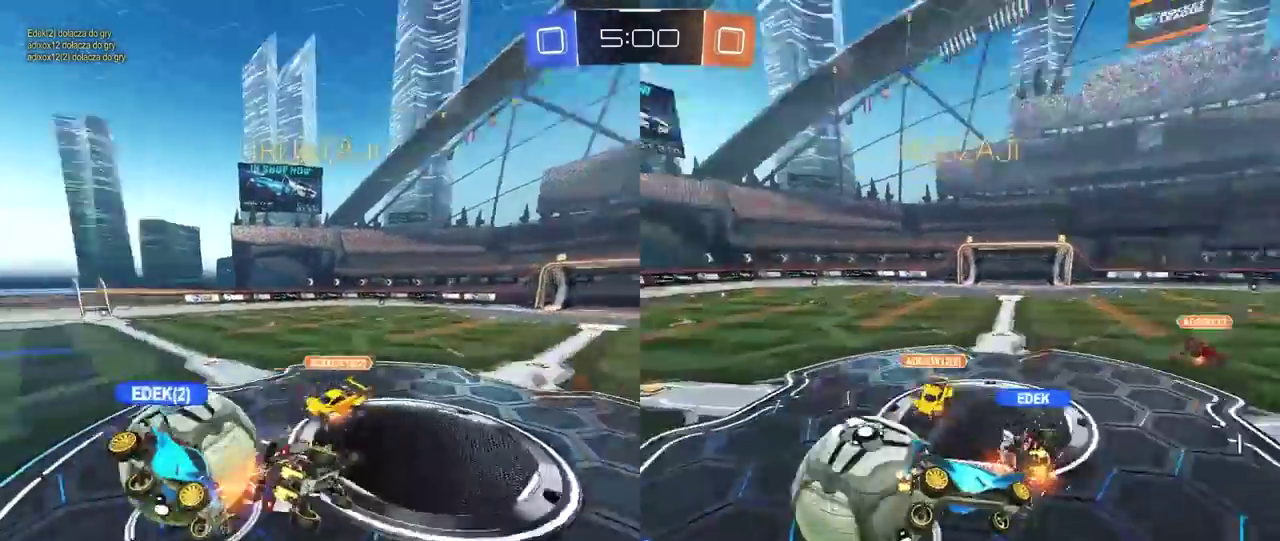
{"buttons": ["R2"], "left_stick": "left", "right_stick": "center", "events": [[150, "L1", "up"], [217, "left_stick", "center"], [483, "left_stick", "left"]]}
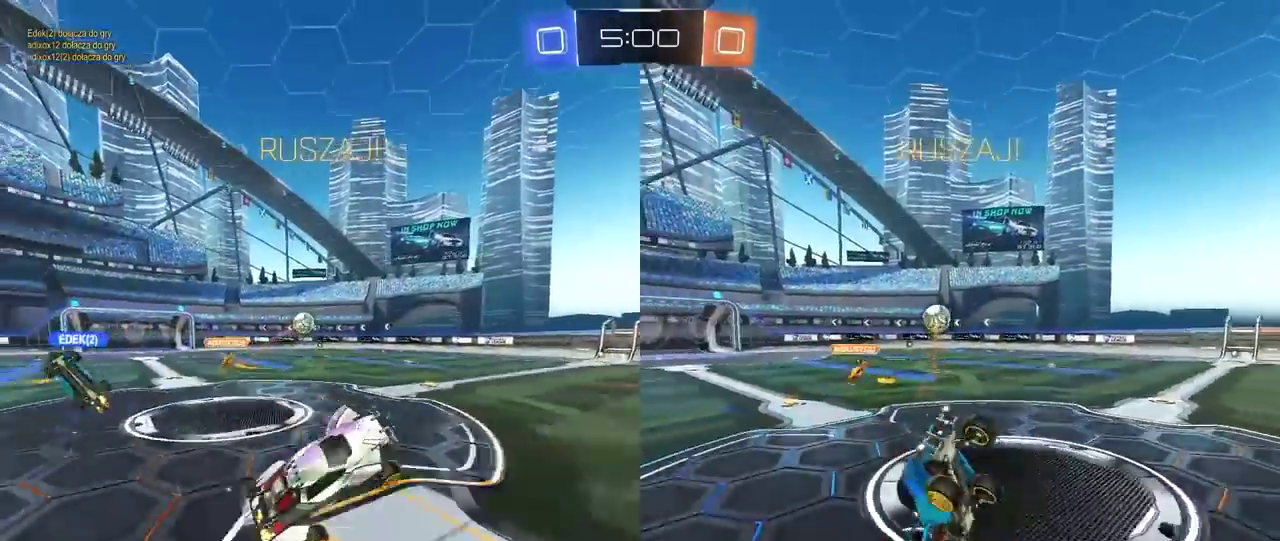
{"buttons": ["R2"], "left_stick": "left", "right_stick": "center", "events": [[67, "L1", "down"], [167, "L1", "up"], [233, "left_stick", "center"], [367, "left_stick", "left"]]}
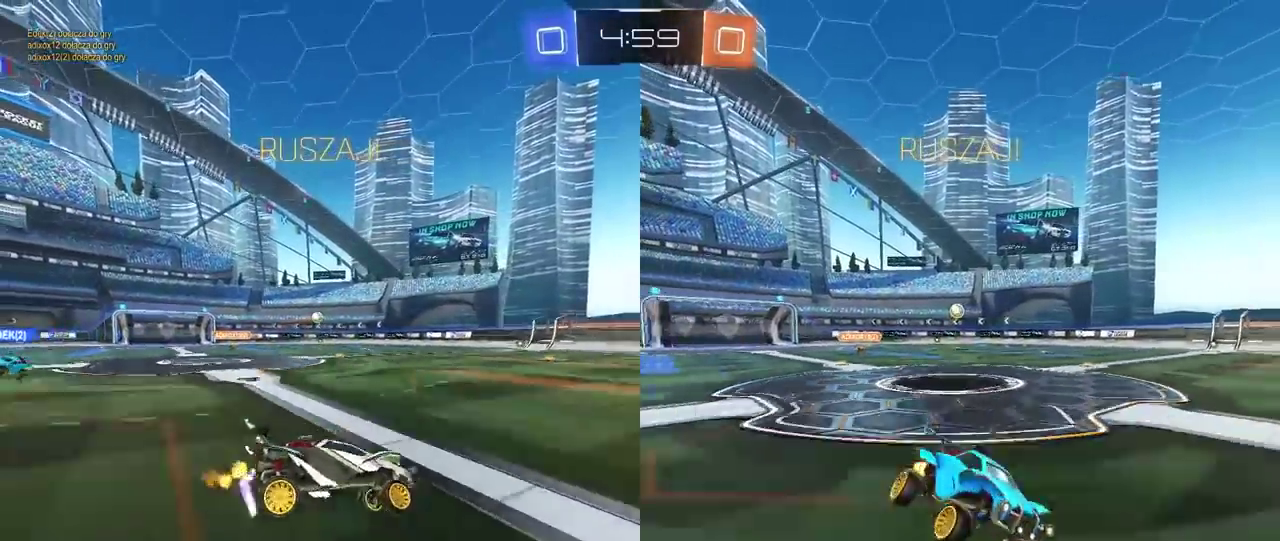
{"buttons": ["R2"], "left_stick": "left", "right_stick": "center", "events": []}
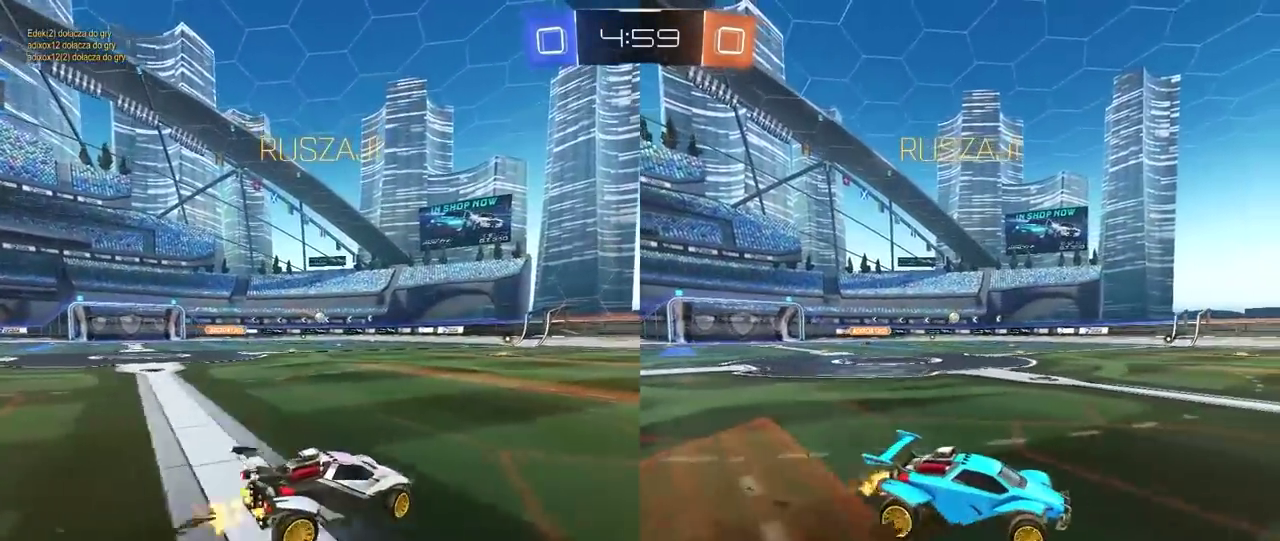
{"buttons": ["R2"], "left_stick": "center", "right_stick": "center", "events": [[500, "left_stick", "center"]]}
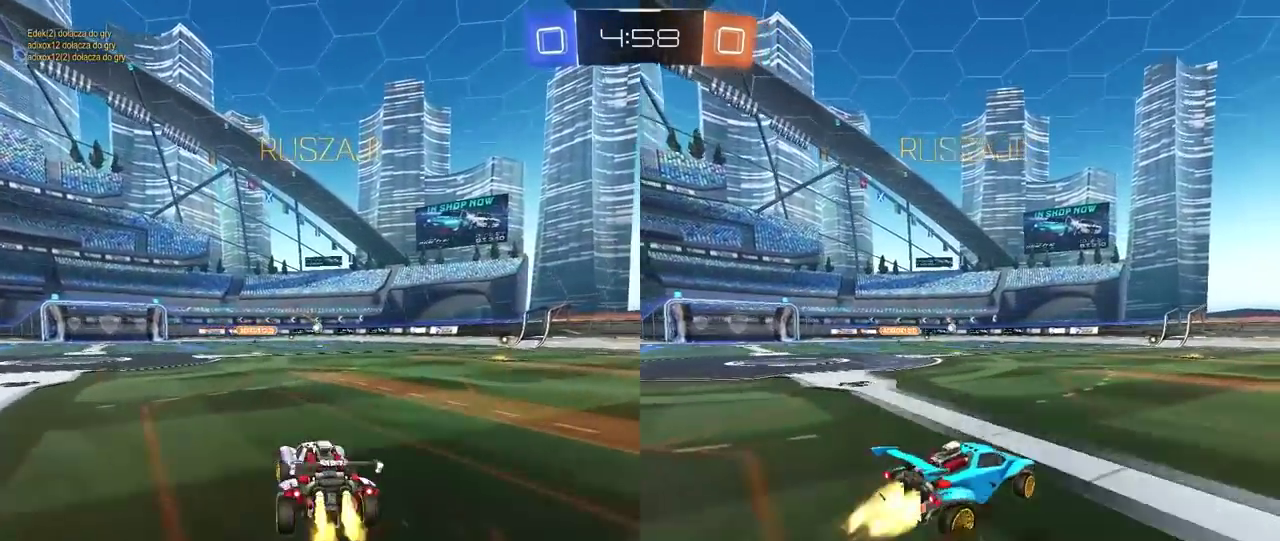
{"buttons": ["R2"], "left_stick": "center", "right_stick": "center", "events": [[183, "CROSS", "down"], [183, "left_stick", "up"], [267, "CROSS", "up"], [317, "CROSS", "down"], [467, "CROSS", "up"], [500, "left_stick", "center"]]}
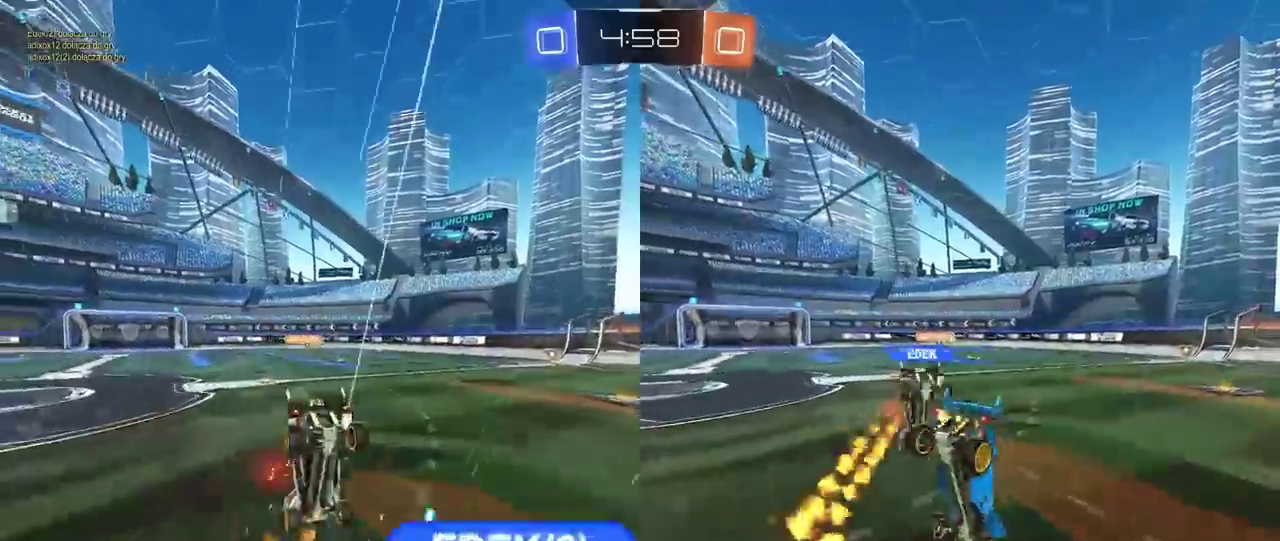
{"buttons": ["R2"], "left_stick": "center", "right_stick": "center", "events": []}
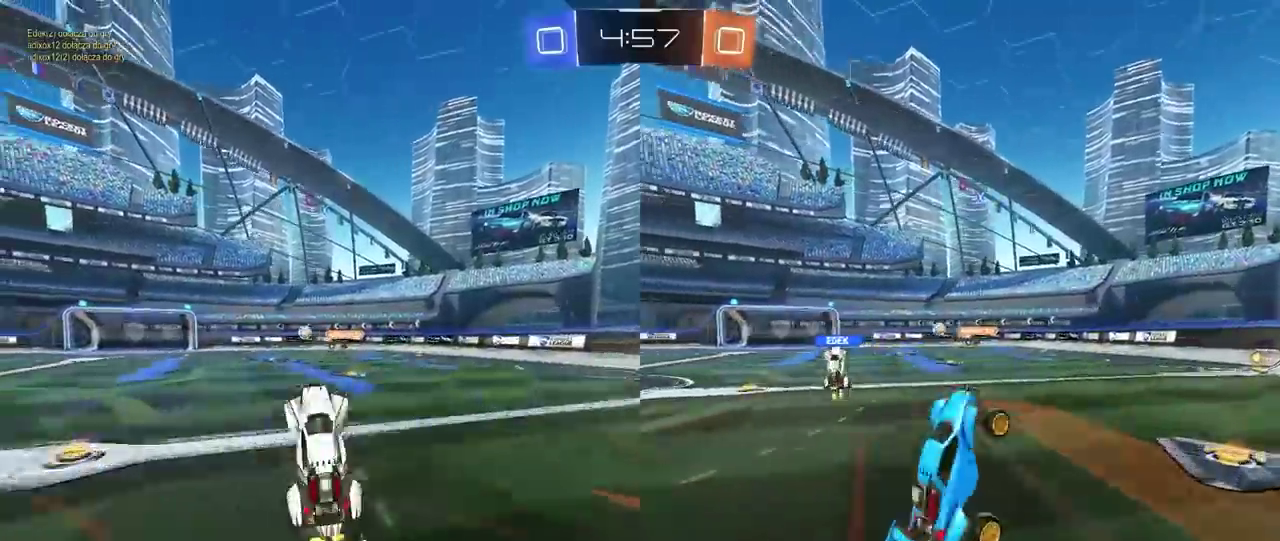
{"buttons": ["R2"], "left_stick": "left", "right_stick": "center", "events": [[350, "left_stick", "left"]]}
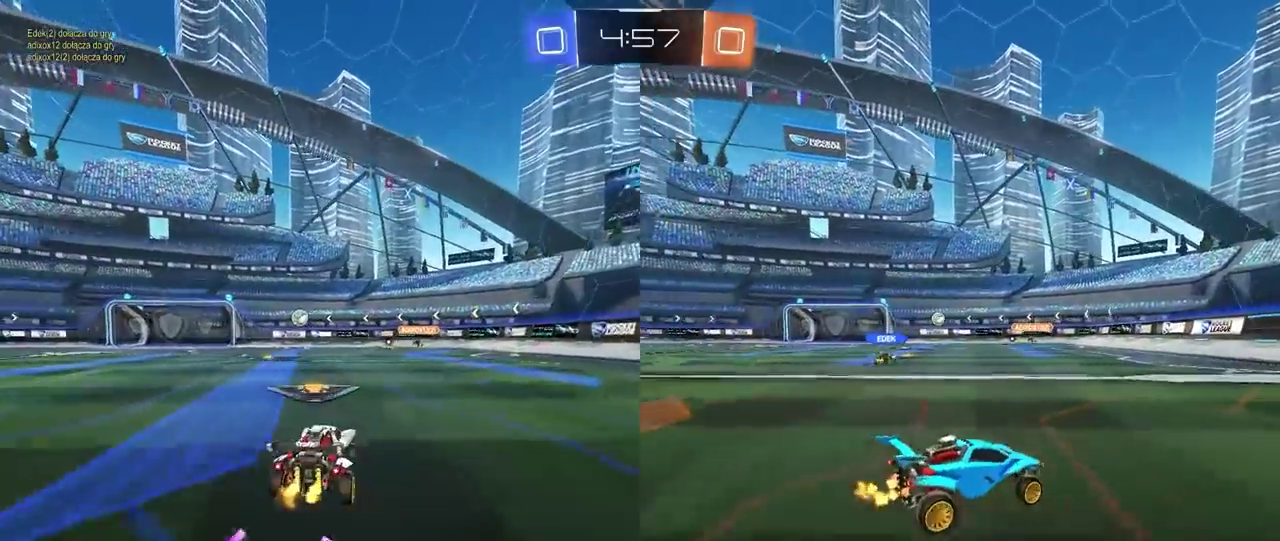
{"buttons": ["R2"], "left_stick": "center", "right_stick": "center", "events": [[350, "left_stick", "center"]]}